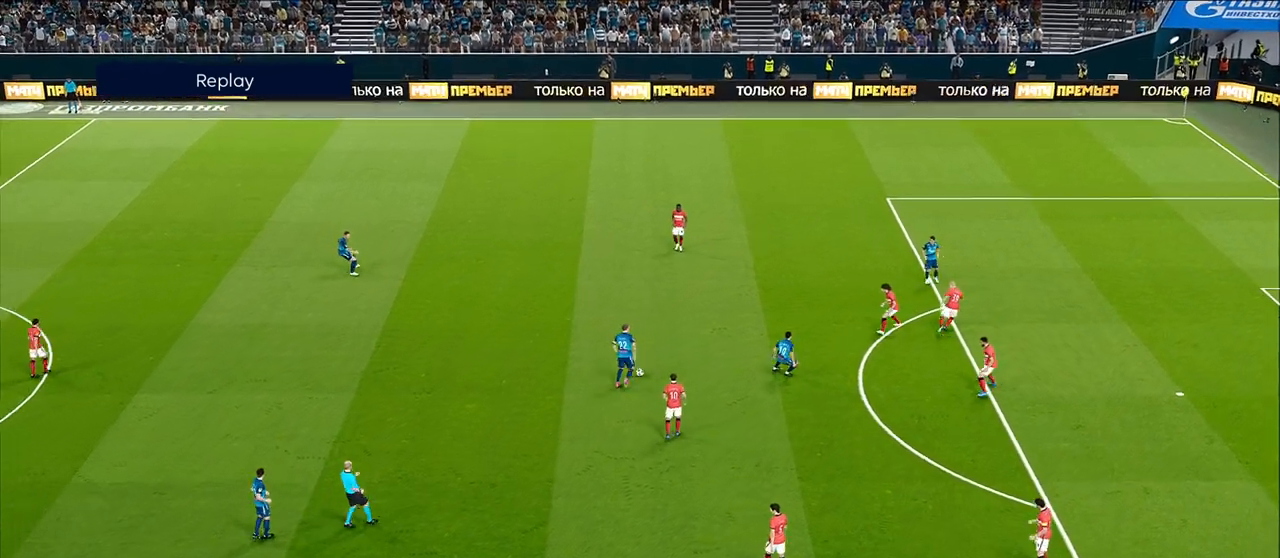
Gameplay with a controller (PlayStation layout); each line is a JSON object with the inputs held at the frame after it. "events" lists button and stick changes between this image and that frame as [ms after this image, input, new state], when the widget could be followed in between.
{"buttons": [], "left_stick": "center", "right_stick": "left", "events": []}
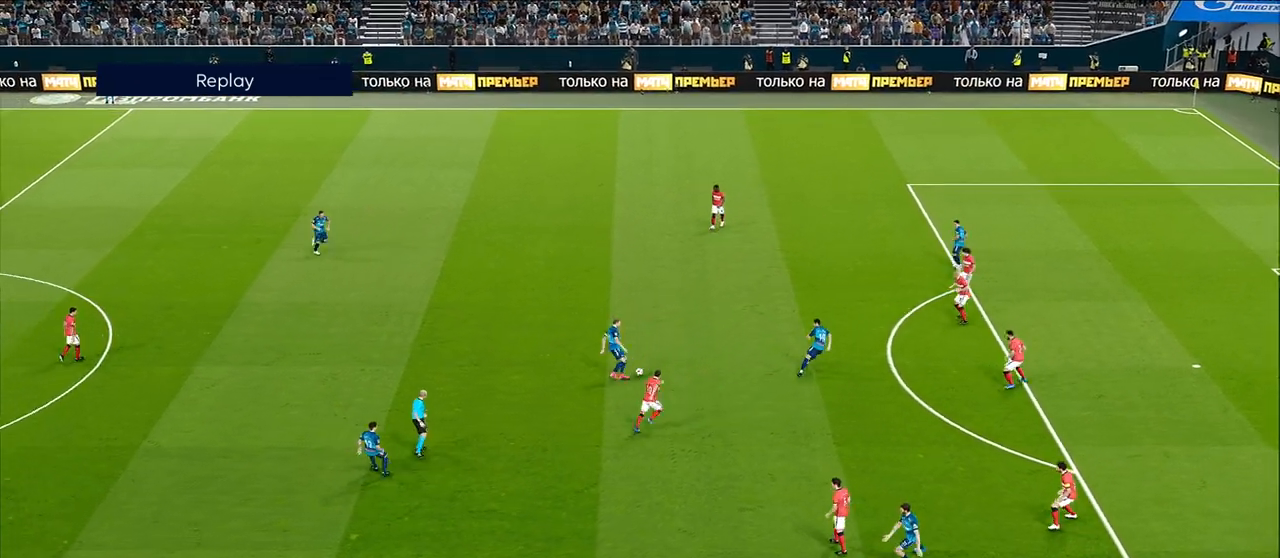
{"buttons": [], "left_stick": "center", "right_stick": "right", "events": [[17, "right_stick", "center"], [217, "right_stick", "right"]]}
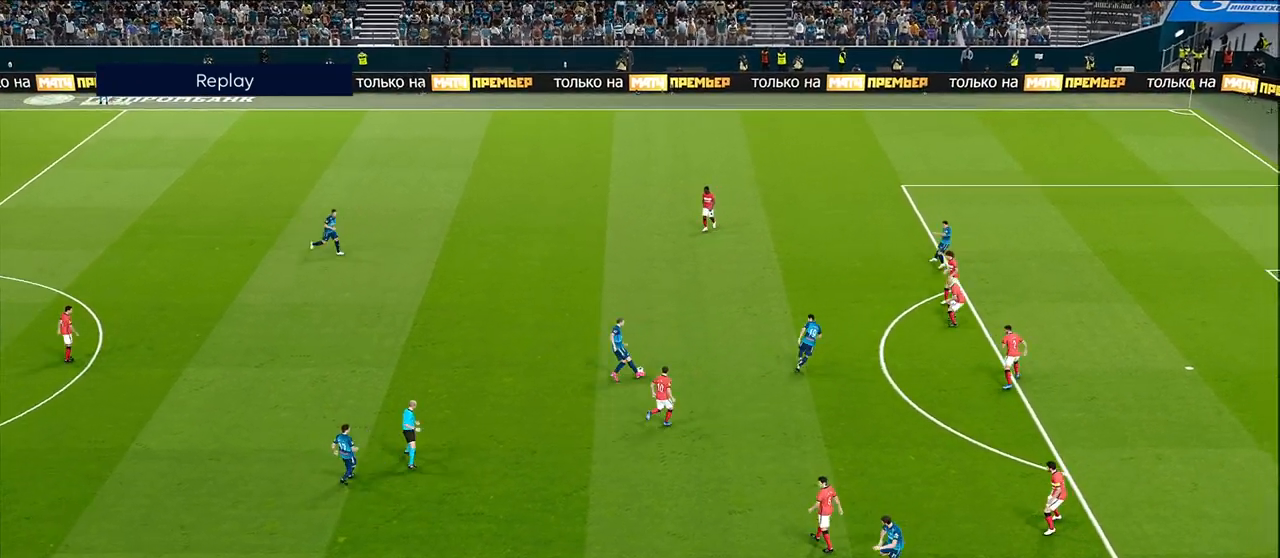
{"buttons": [], "left_stick": "center", "right_stick": "right", "events": [[367, "right_stick", "center"], [467, "right_stick", "right"]]}
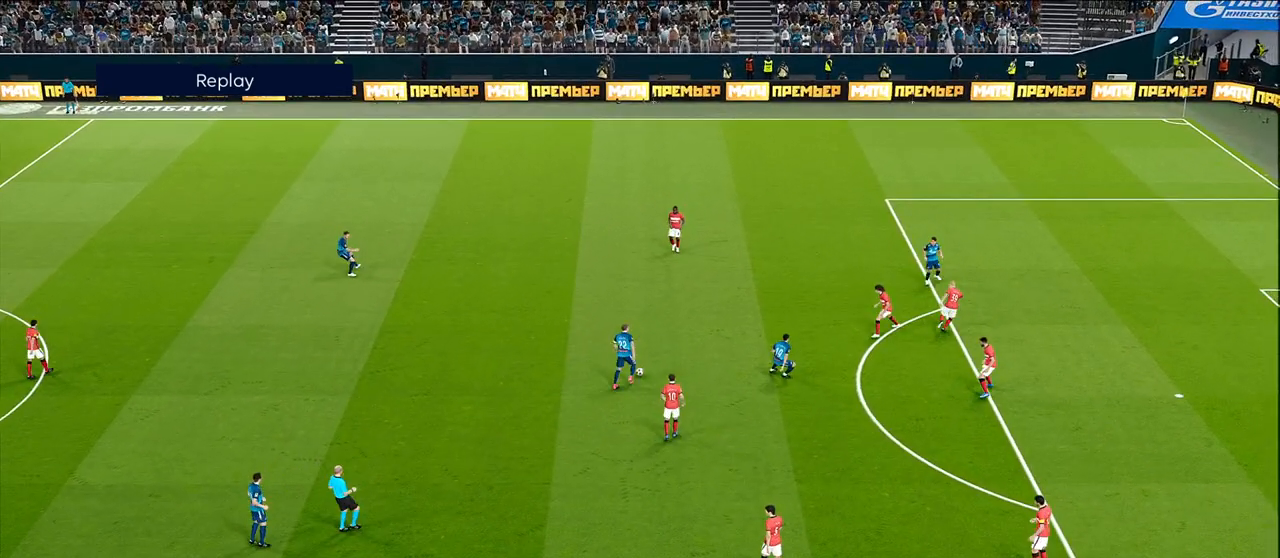
{"buttons": [], "left_stick": "center", "right_stick": "right", "events": []}
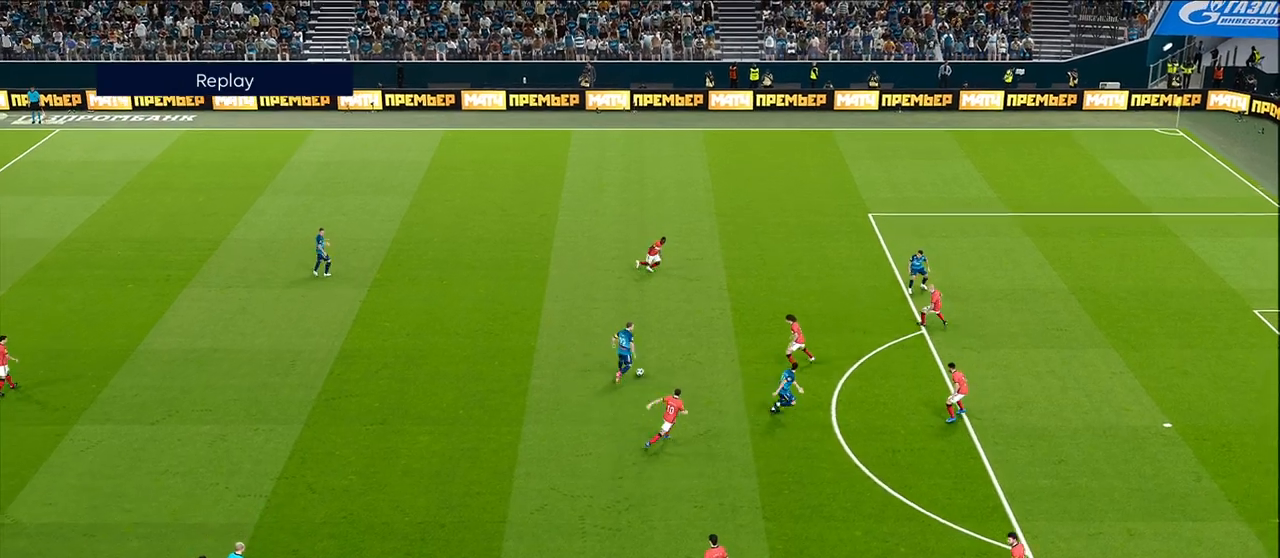
{"buttons": [], "left_stick": "center", "right_stick": "center", "events": [[500, "right_stick", "center"]]}
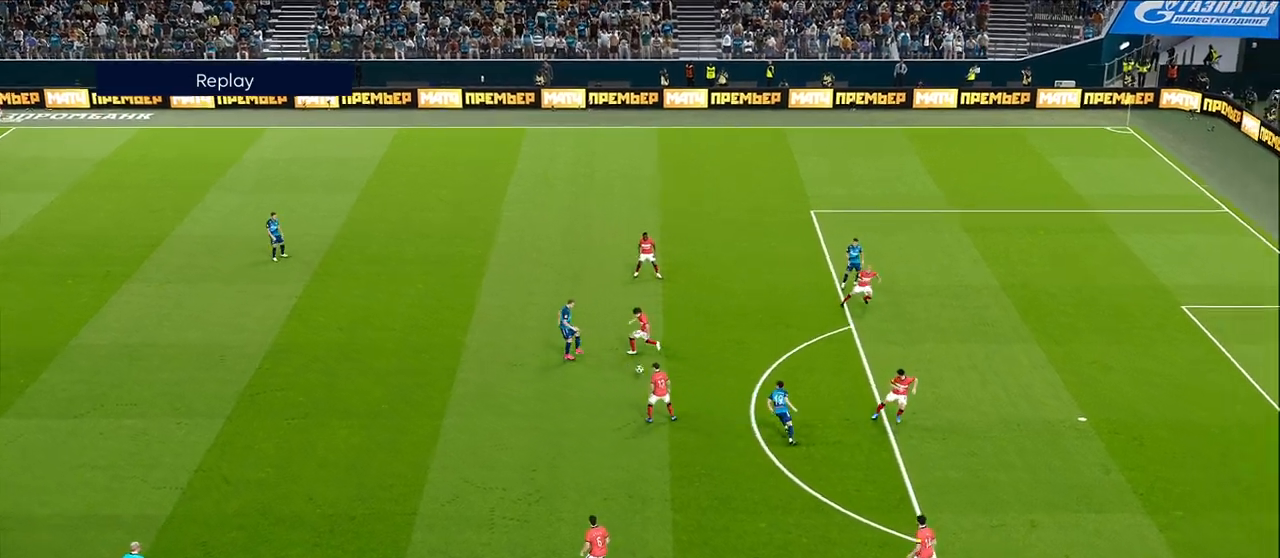
{"buttons": [], "left_stick": "center", "right_stick": "right", "events": [[133, "right_stick", "right"]]}
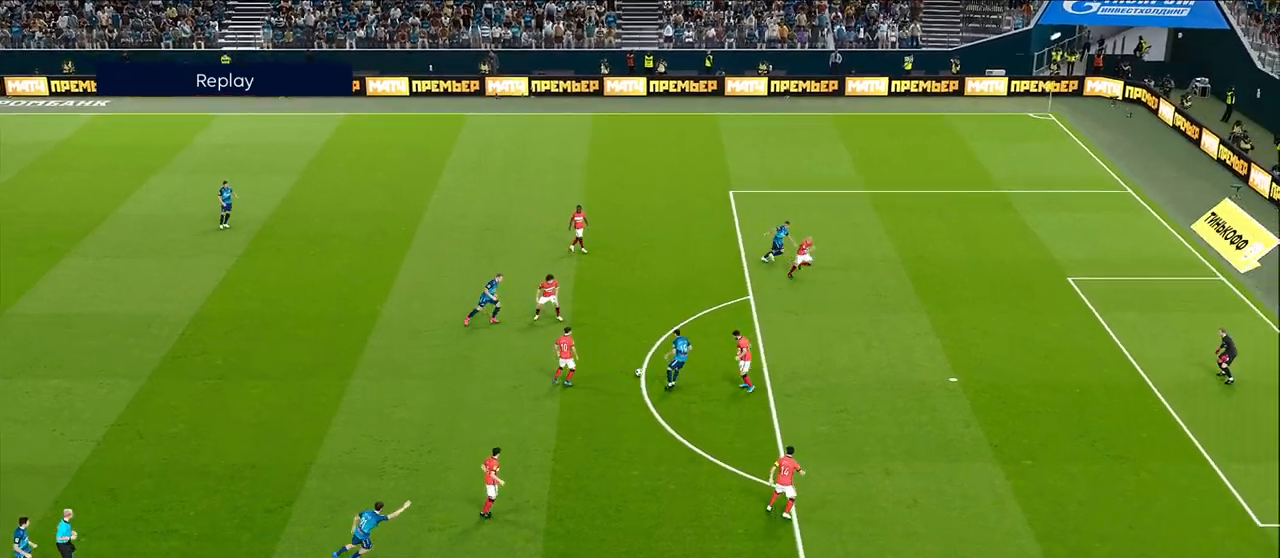
{"buttons": [], "left_stick": "center", "right_stick": "right", "events": []}
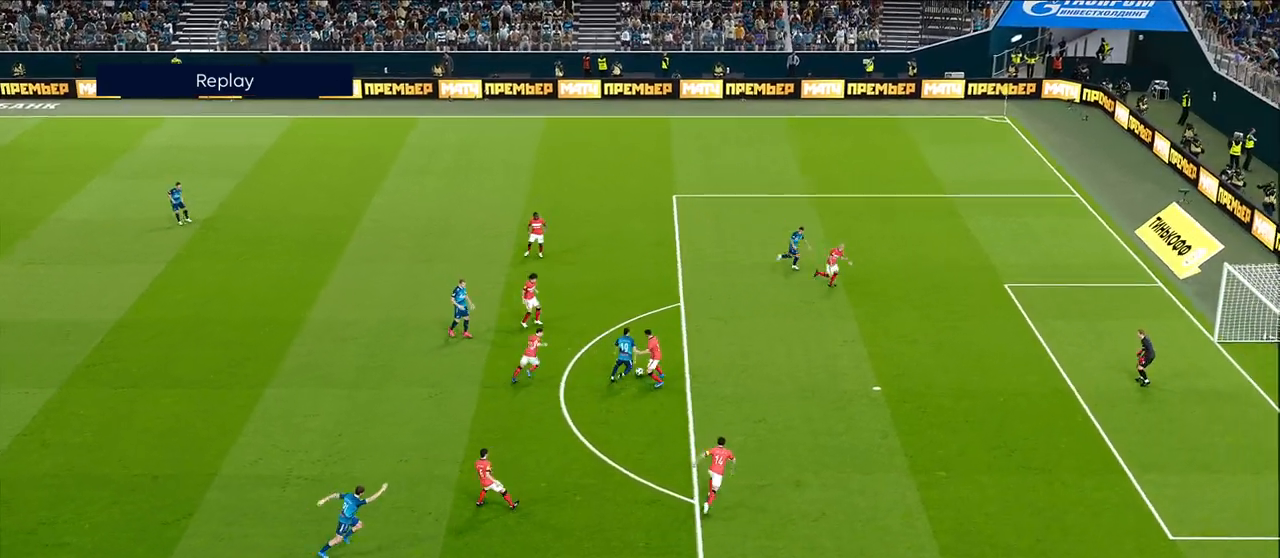
{"buttons": [], "left_stick": "center", "right_stick": "down-right", "events": [[117, "right_stick", "down-right"]]}
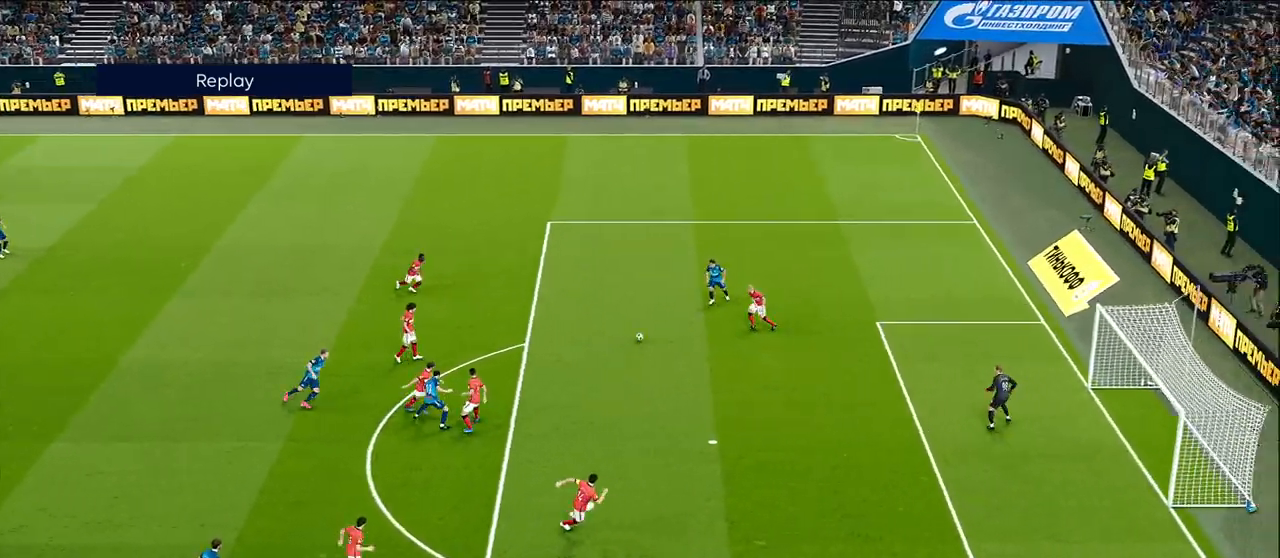
{"buttons": [], "left_stick": "center", "right_stick": "down-right", "events": []}
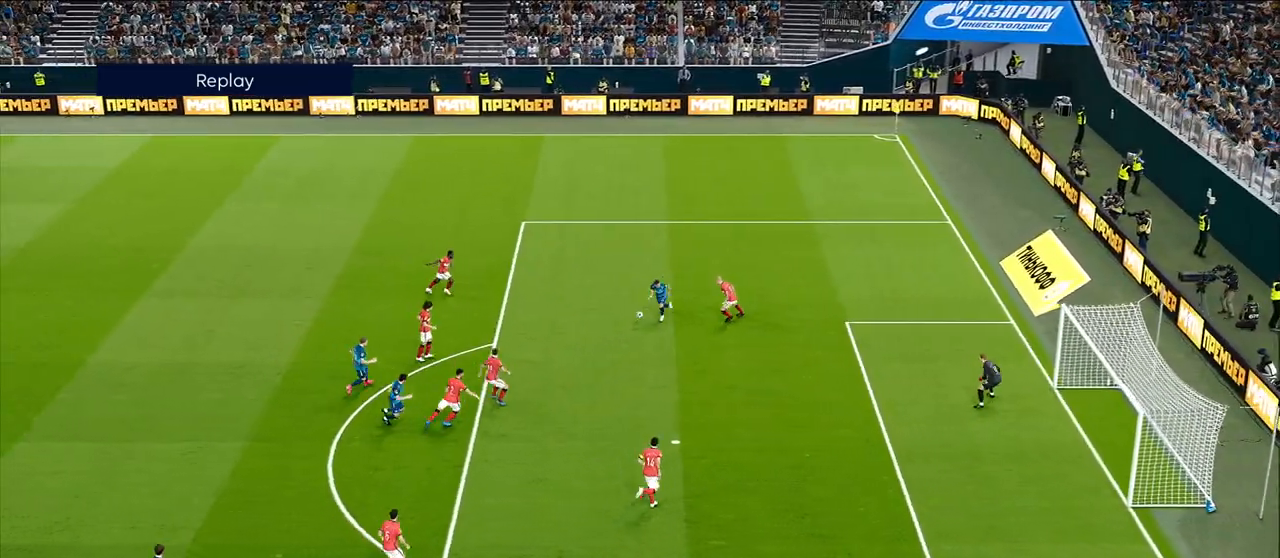
{"buttons": [], "left_stick": "center", "right_stick": "down-right", "events": []}
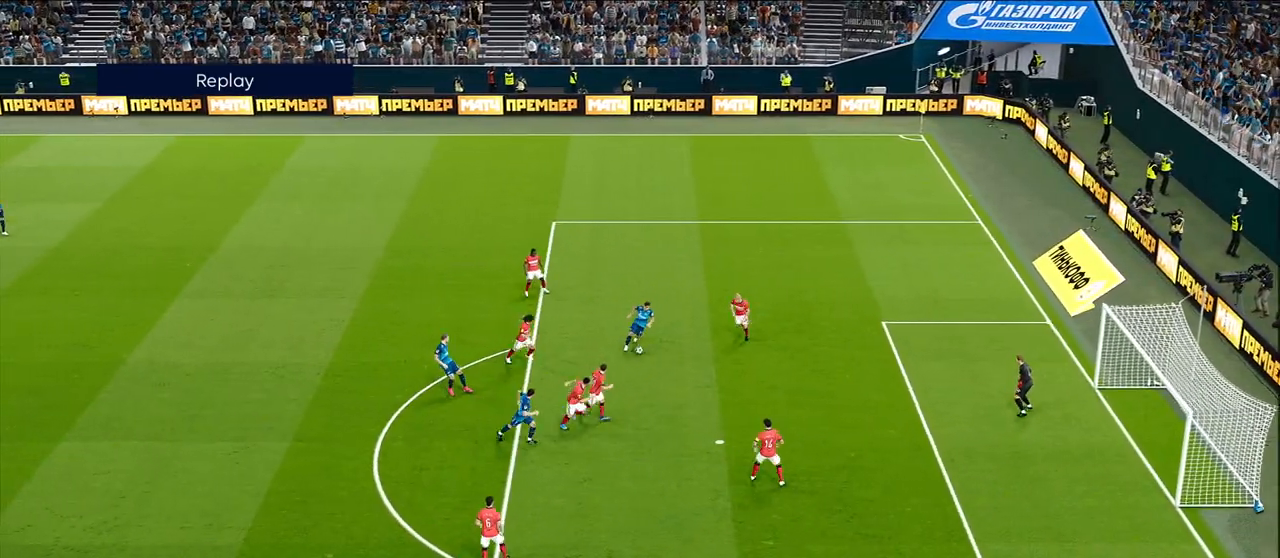
{"buttons": [], "left_stick": "center", "right_stick": "down-right", "events": []}
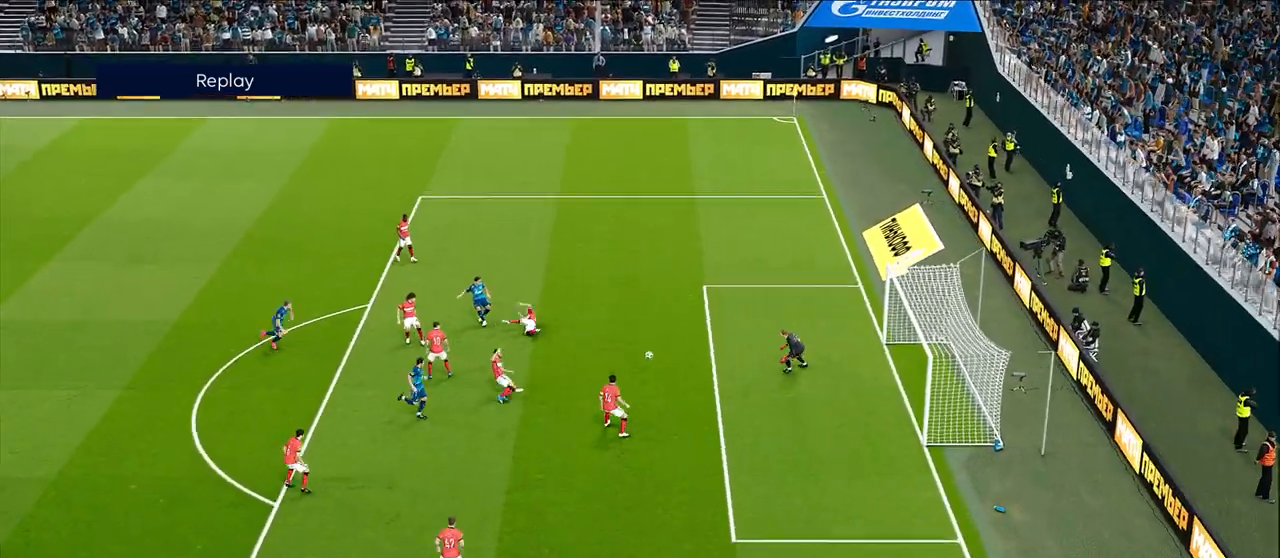
{"buttons": [], "left_stick": "center", "right_stick": "left", "events": [[33, "right_stick", "center"], [100, "right_stick", "left"]]}
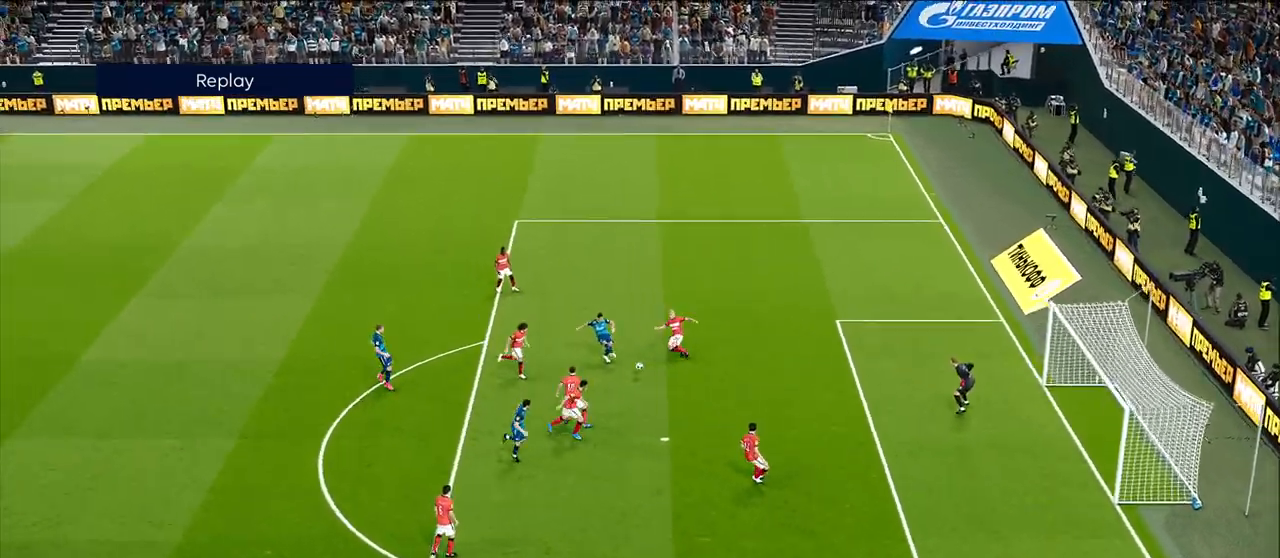
{"buttons": [], "left_stick": "center", "right_stick": "left", "events": []}
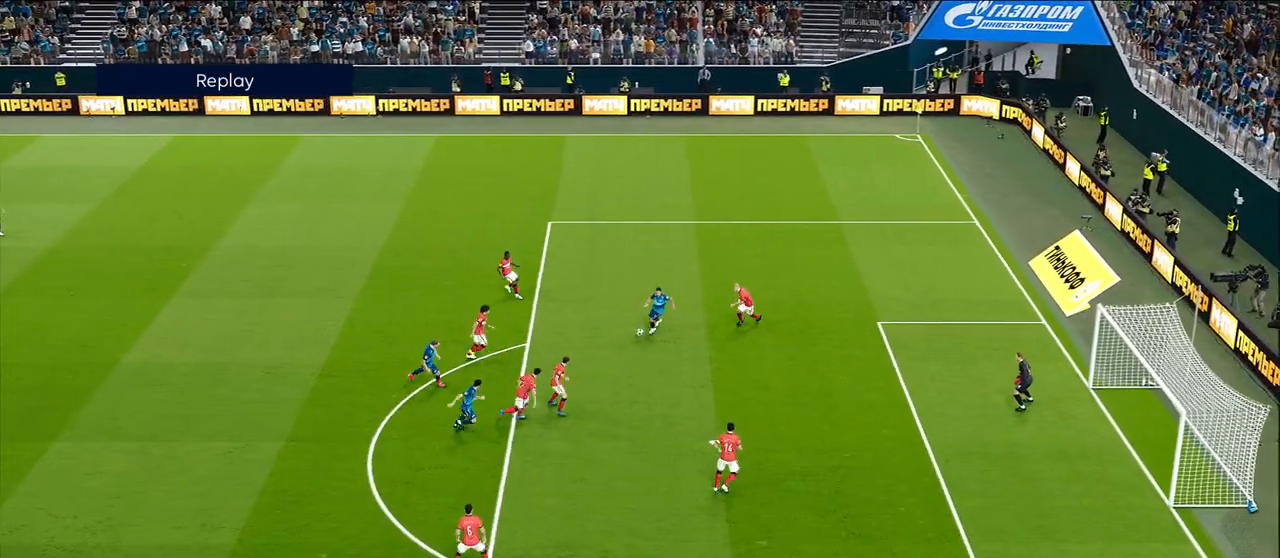
{"buttons": [], "left_stick": "center", "right_stick": "left", "events": []}
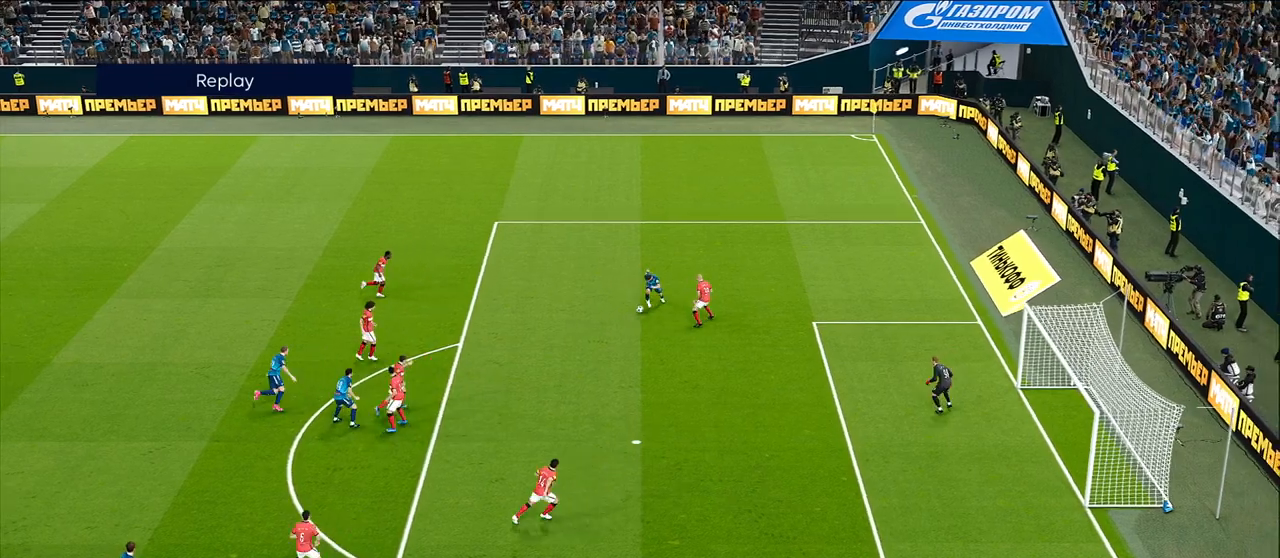
{"buttons": [], "left_stick": "center", "right_stick": "left", "events": []}
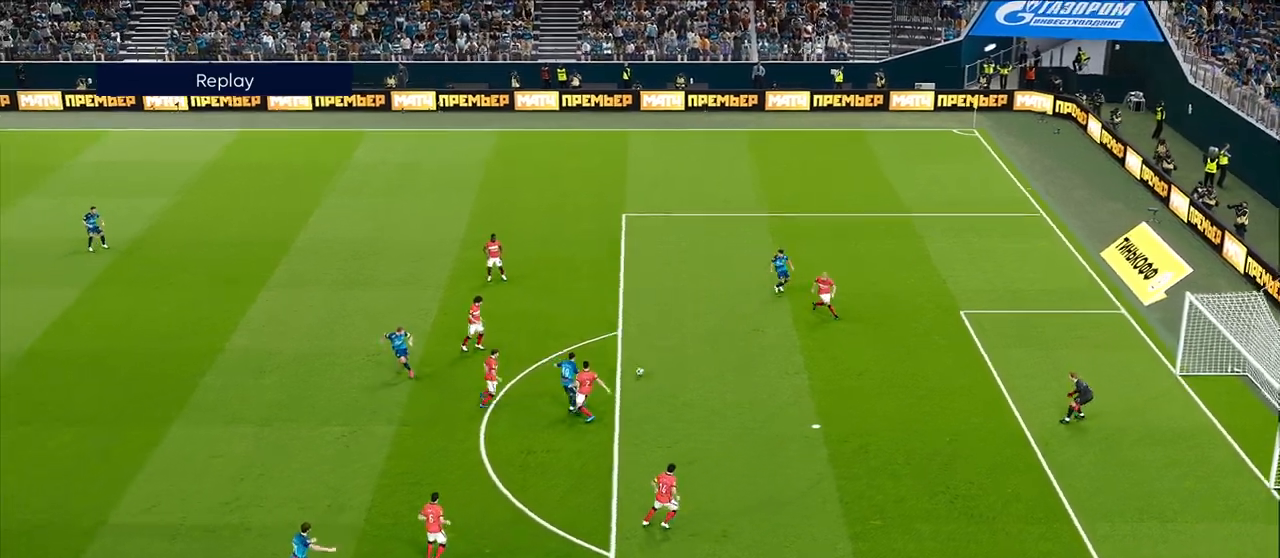
{"buttons": [], "left_stick": "center", "right_stick": "left", "events": []}
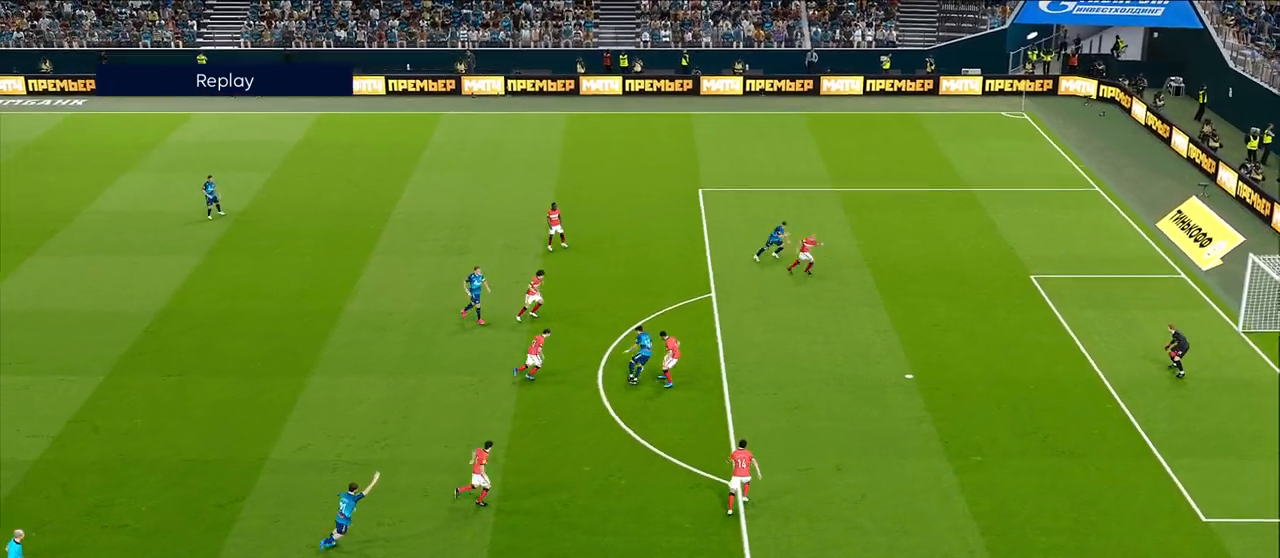
{"buttons": [], "left_stick": "center", "right_stick": "down-right", "events": [[67, "right_stick", "center"], [117, "right_stick", "down-right"]]}
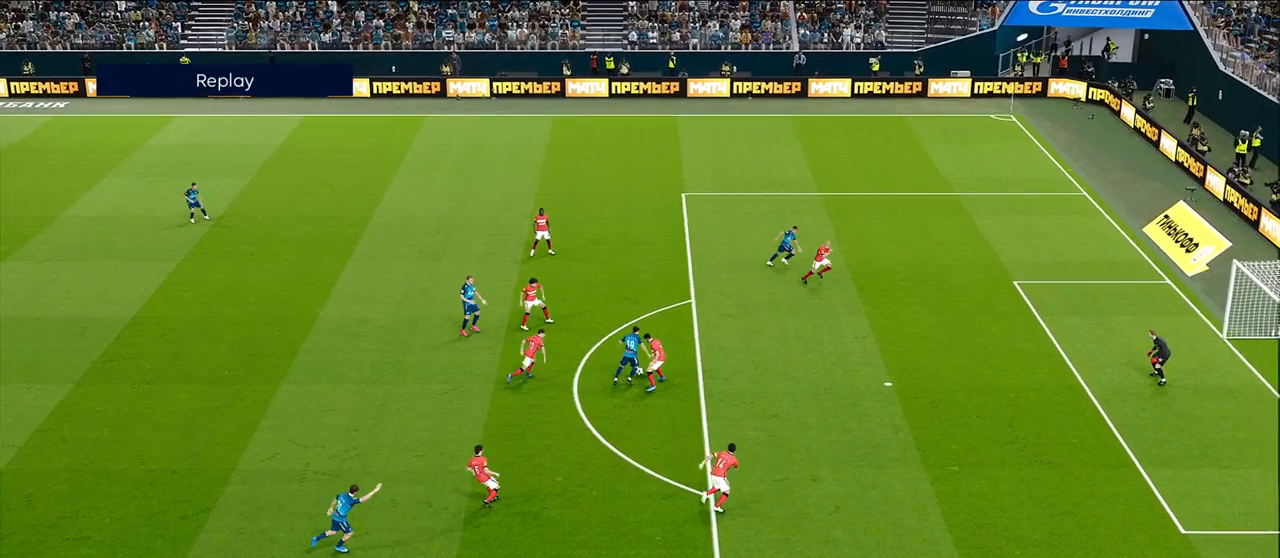
{"buttons": [], "left_stick": "center", "right_stick": "right", "events": [[133, "right_stick", "center"], [250, "right_stick", "right"]]}
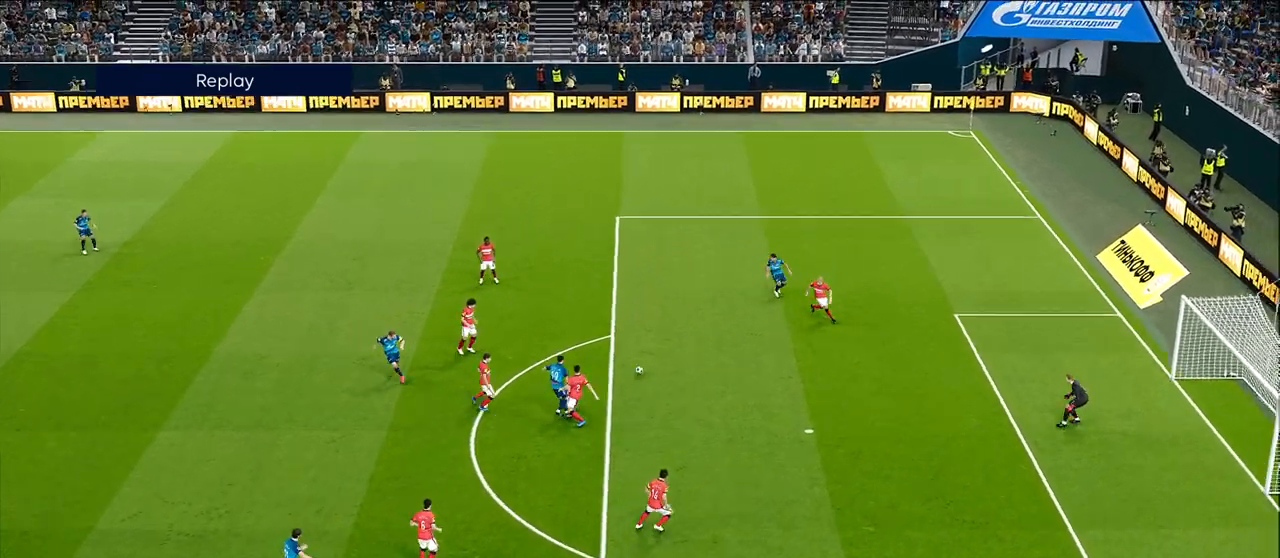
{"buttons": [], "left_stick": "center", "right_stick": "right", "events": []}
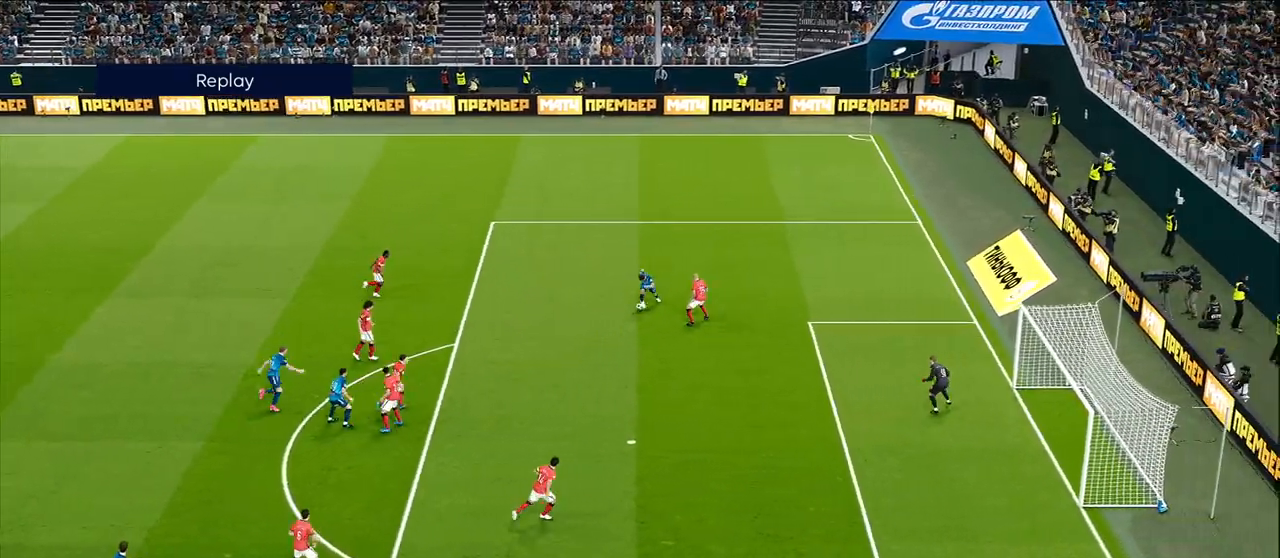
{"buttons": [], "left_stick": "center", "right_stick": "right", "events": [[267, "right_stick", "center"], [383, "right_stick", "right"]]}
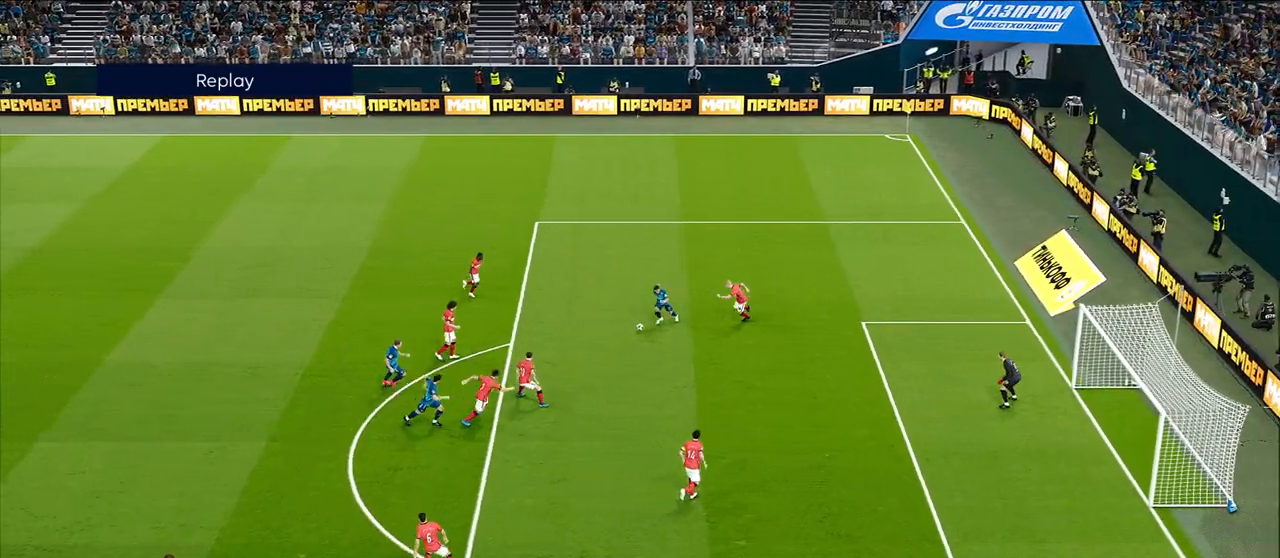
{"buttons": [], "left_stick": "center", "right_stick": "right", "events": []}
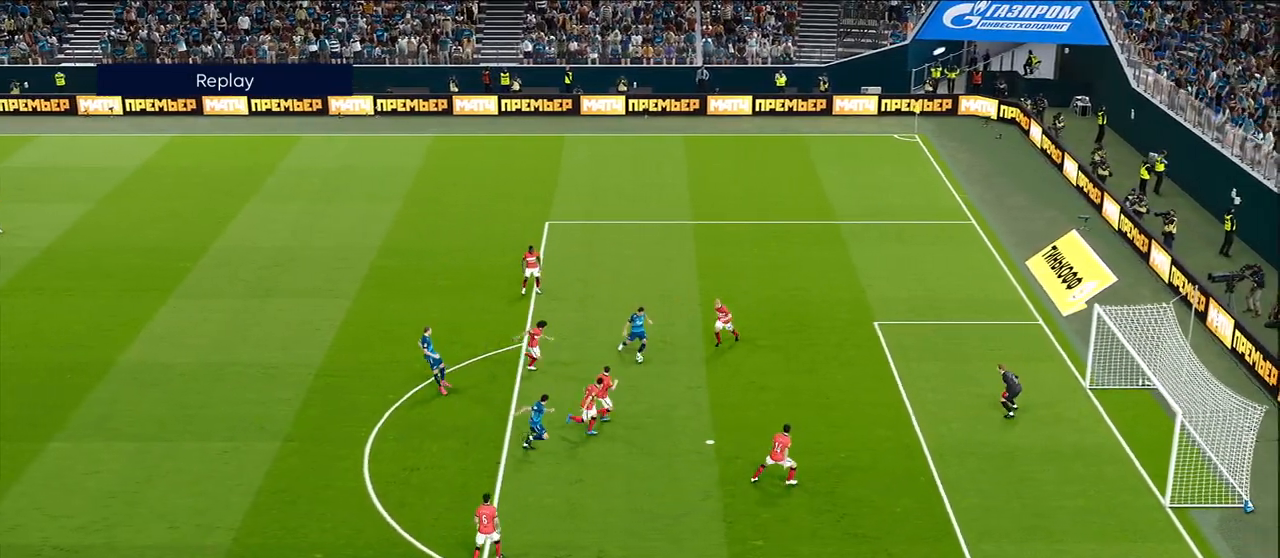
{"buttons": [], "left_stick": "center", "right_stick": "left", "events": [[450, "right_stick", "left"]]}
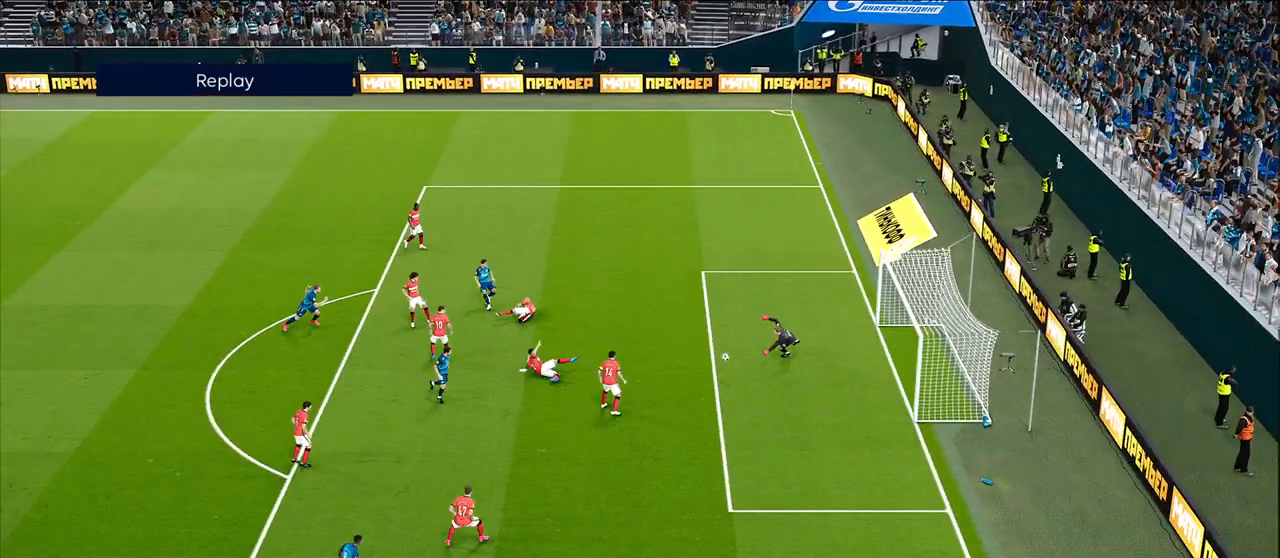
{"buttons": [], "left_stick": "center", "right_stick": "left", "events": []}
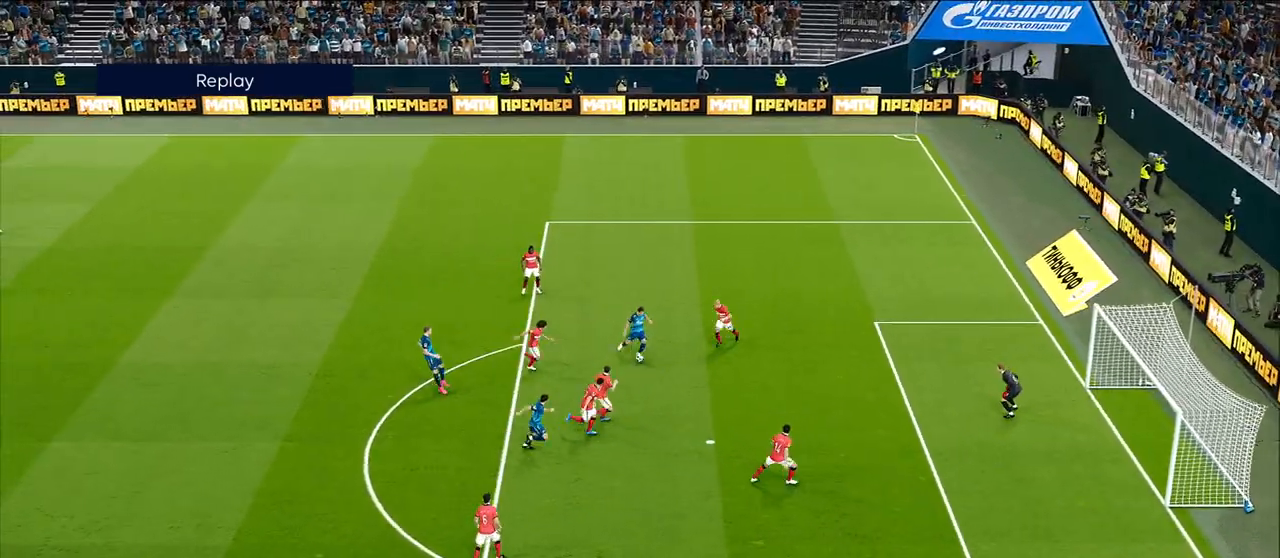
{"buttons": [], "left_stick": "center", "right_stick": "left", "events": []}
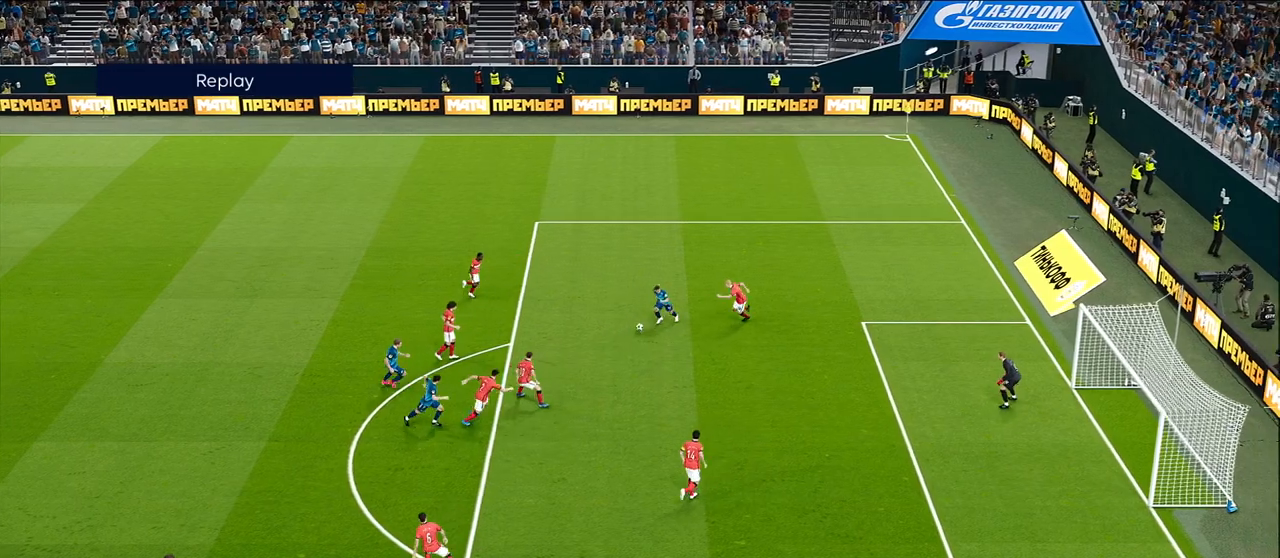
{"buttons": [], "left_stick": "center", "right_stick": "left", "events": []}
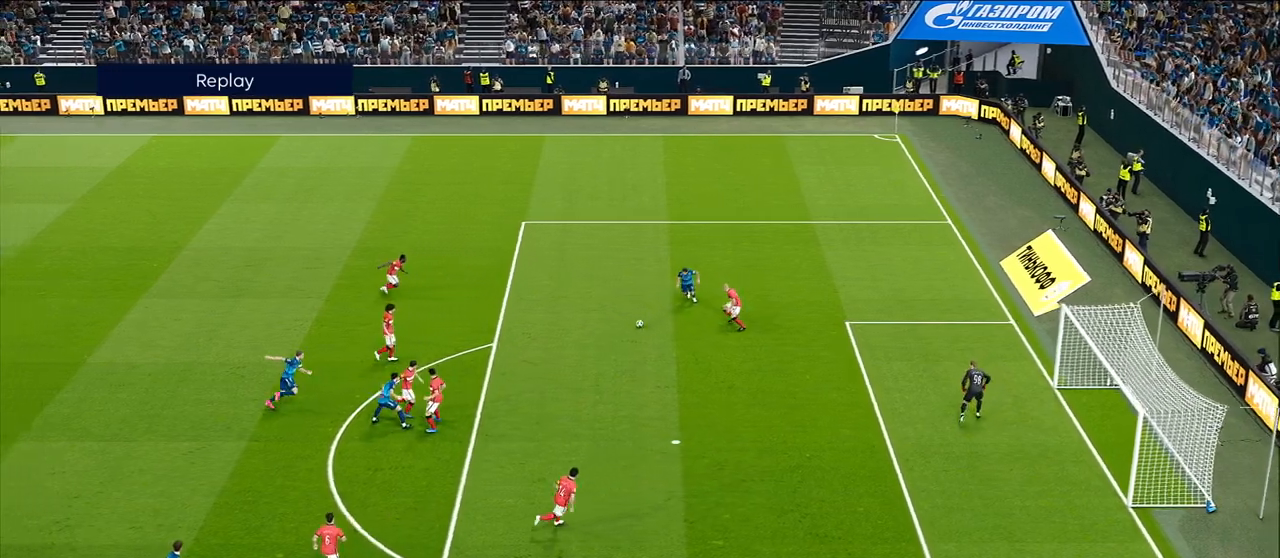
{"buttons": [], "left_stick": "center", "right_stick": "center", "events": [[367, "right_stick", "center"]]}
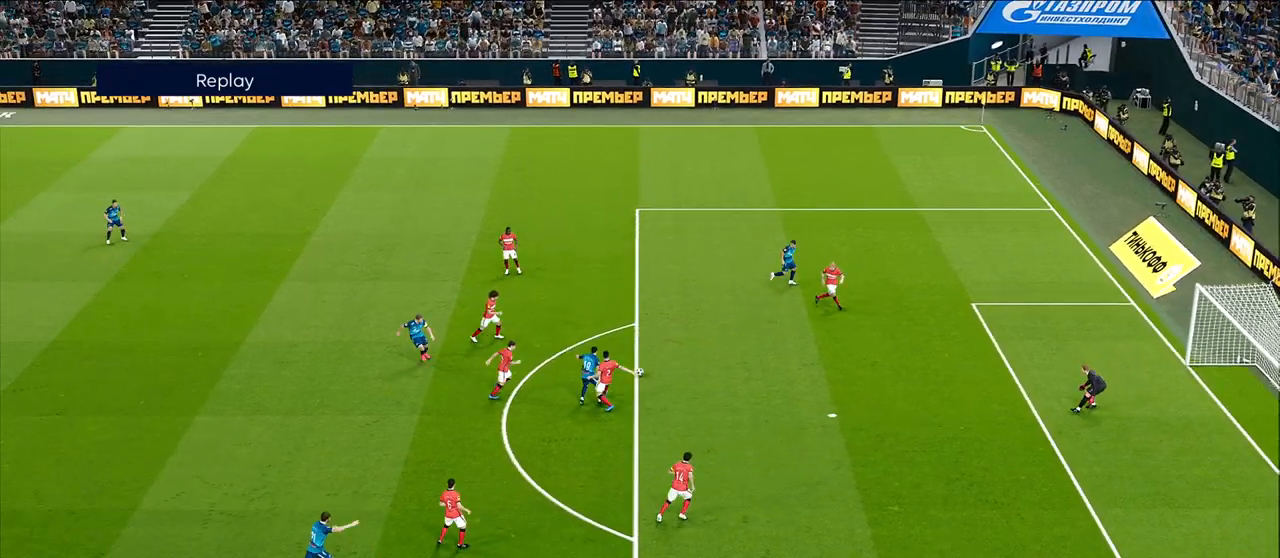
{"buttons": [], "left_stick": "center", "right_stick": "left", "events": [[100, "right_stick", "left"]]}
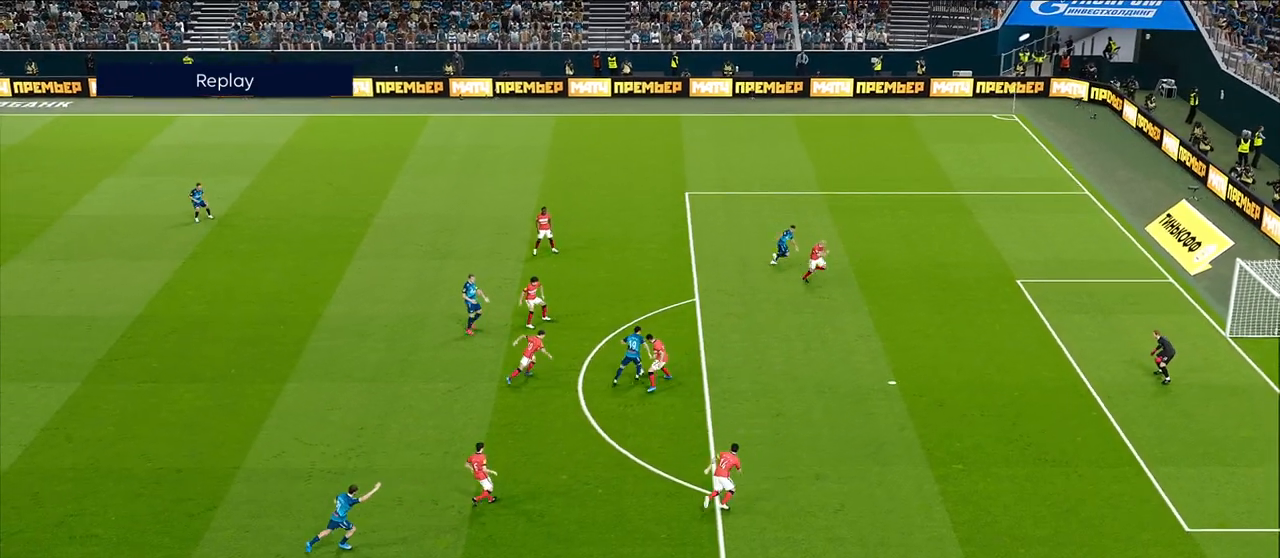
{"buttons": [], "left_stick": "center", "right_stick": "left", "events": []}
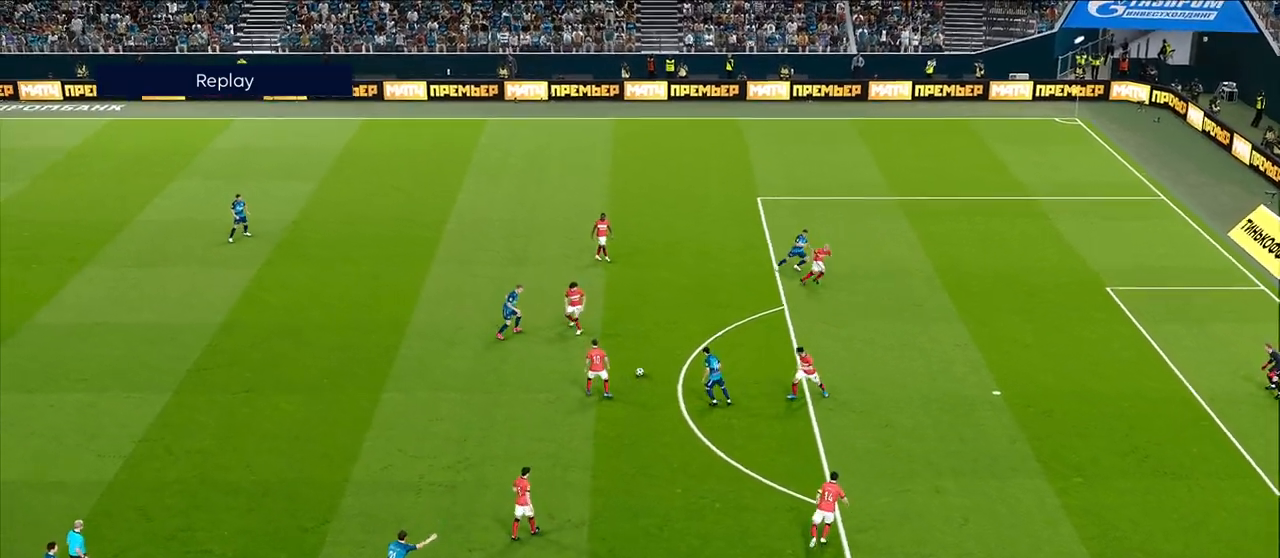
{"buttons": [], "left_stick": "center", "right_stick": "left", "events": []}
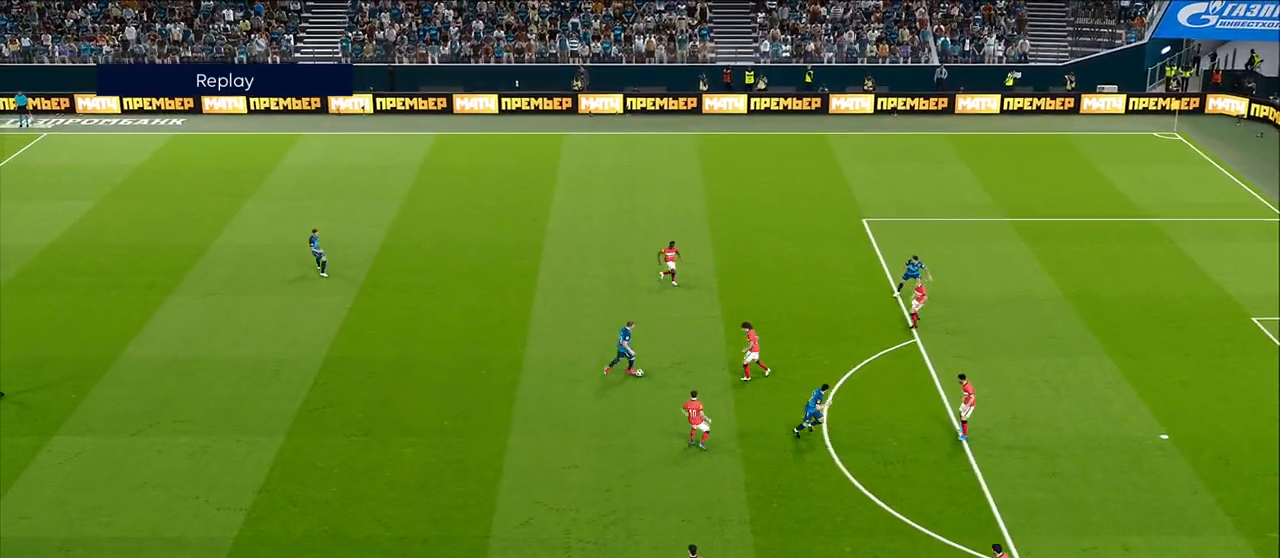
{"buttons": [], "left_stick": "center", "right_stick": "down-right", "events": [[317, "right_stick", "center"], [500, "right_stick", "down-right"]]}